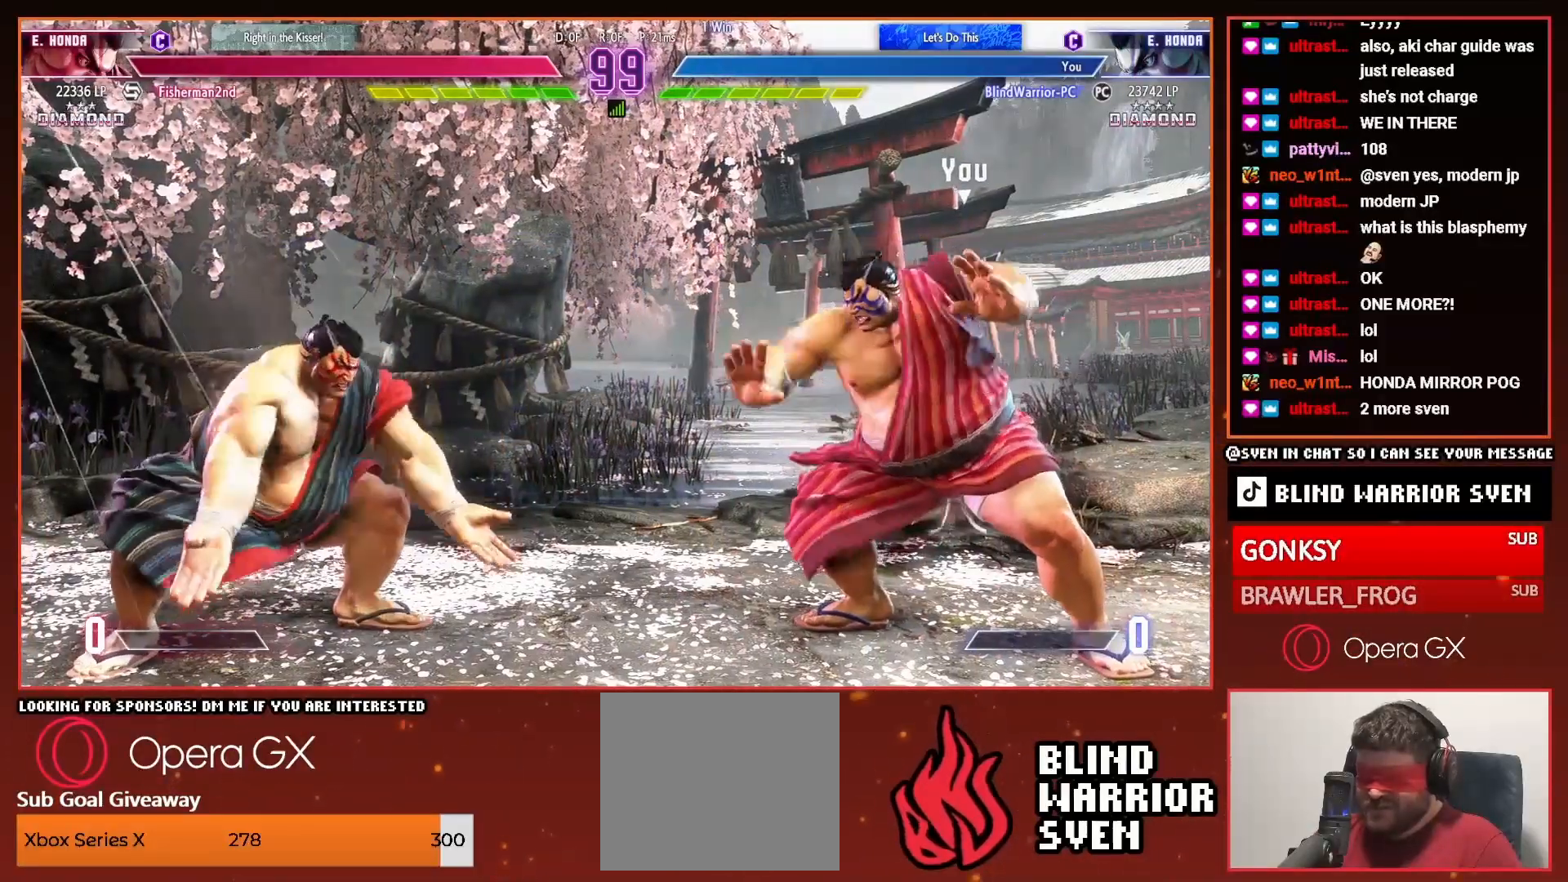
Gameplay with a controller (PlayStation layout); each line is a JSON object with the inputs held at the frame after it (dt_ms = milliseconds from this image to that frame). "events" lists button and stick changes between this image and that frame as [ms after this image, input, new state], when the widget could be followed in between. Not read: left_stick right_stick.
{"dt_ms": 500, "buttons": ["DPAD_LEFT"], "events": []}
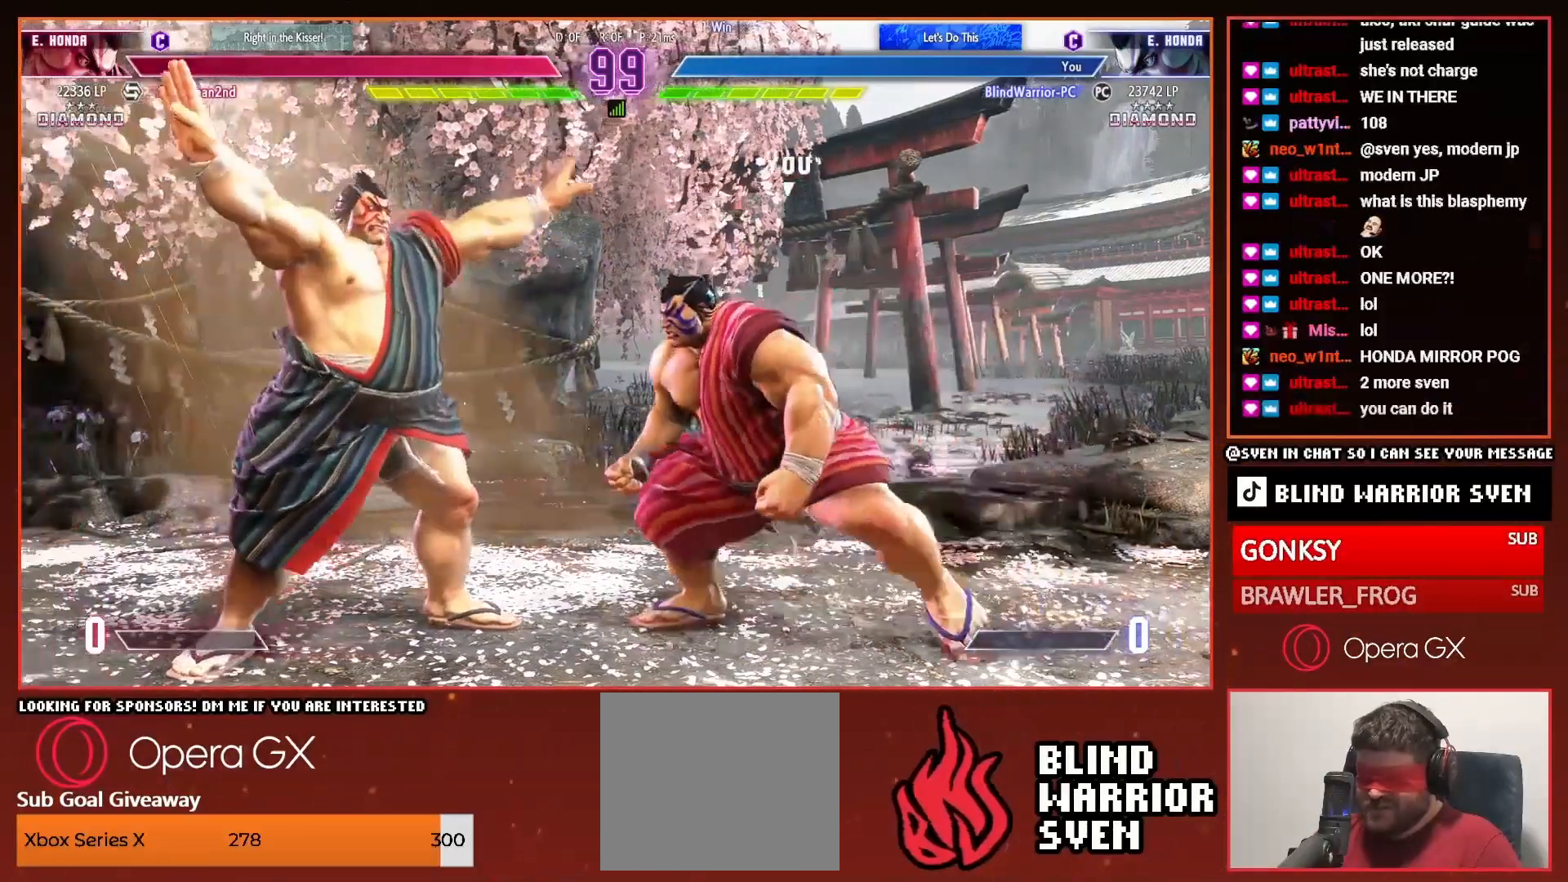
{"dt_ms": 500, "buttons": ["DPAD_RIGHT"], "events": [[50, "DPAD_LEFT", "up"], [100, "DPAD_RIGHT", "down"]]}
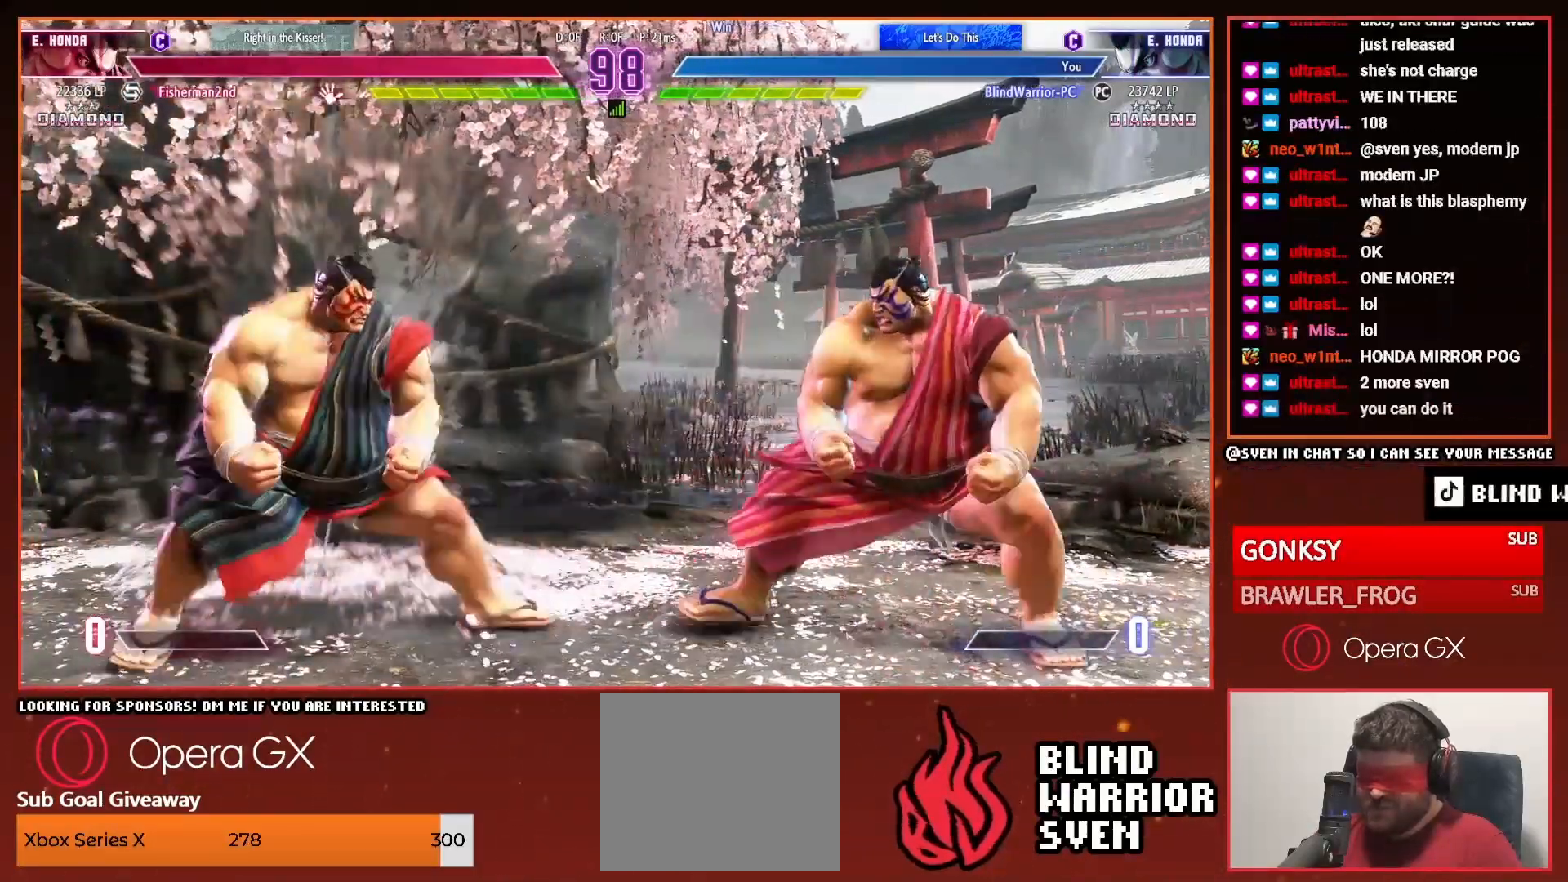
{"dt_ms": 500, "buttons": ["DPAD_RIGHT"]}
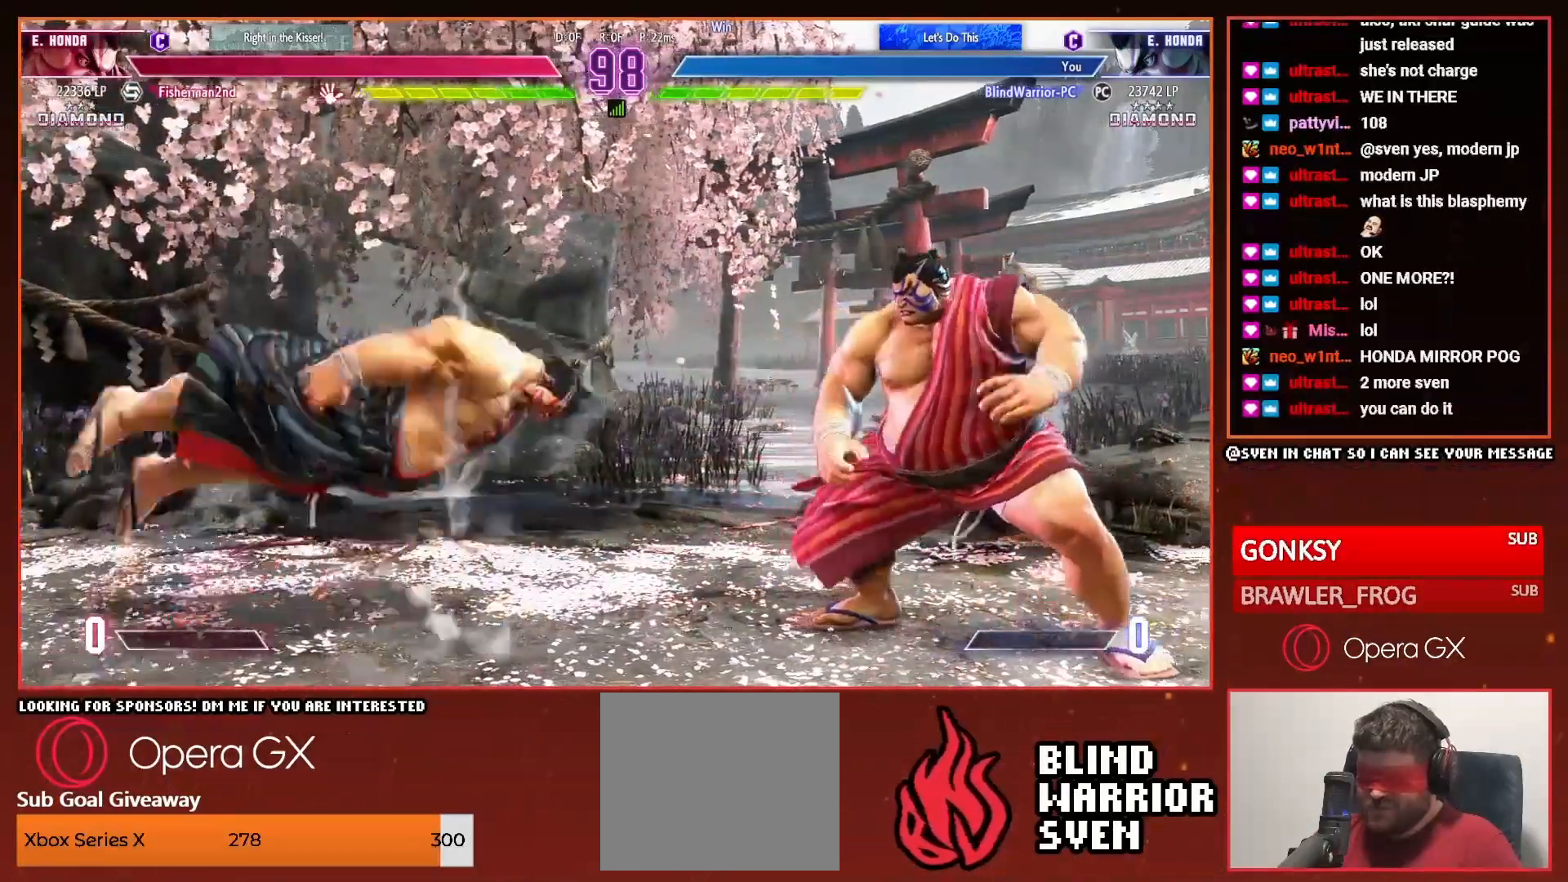
{"dt_ms": 500, "buttons": ["DPAD_RIGHT"], "events": []}
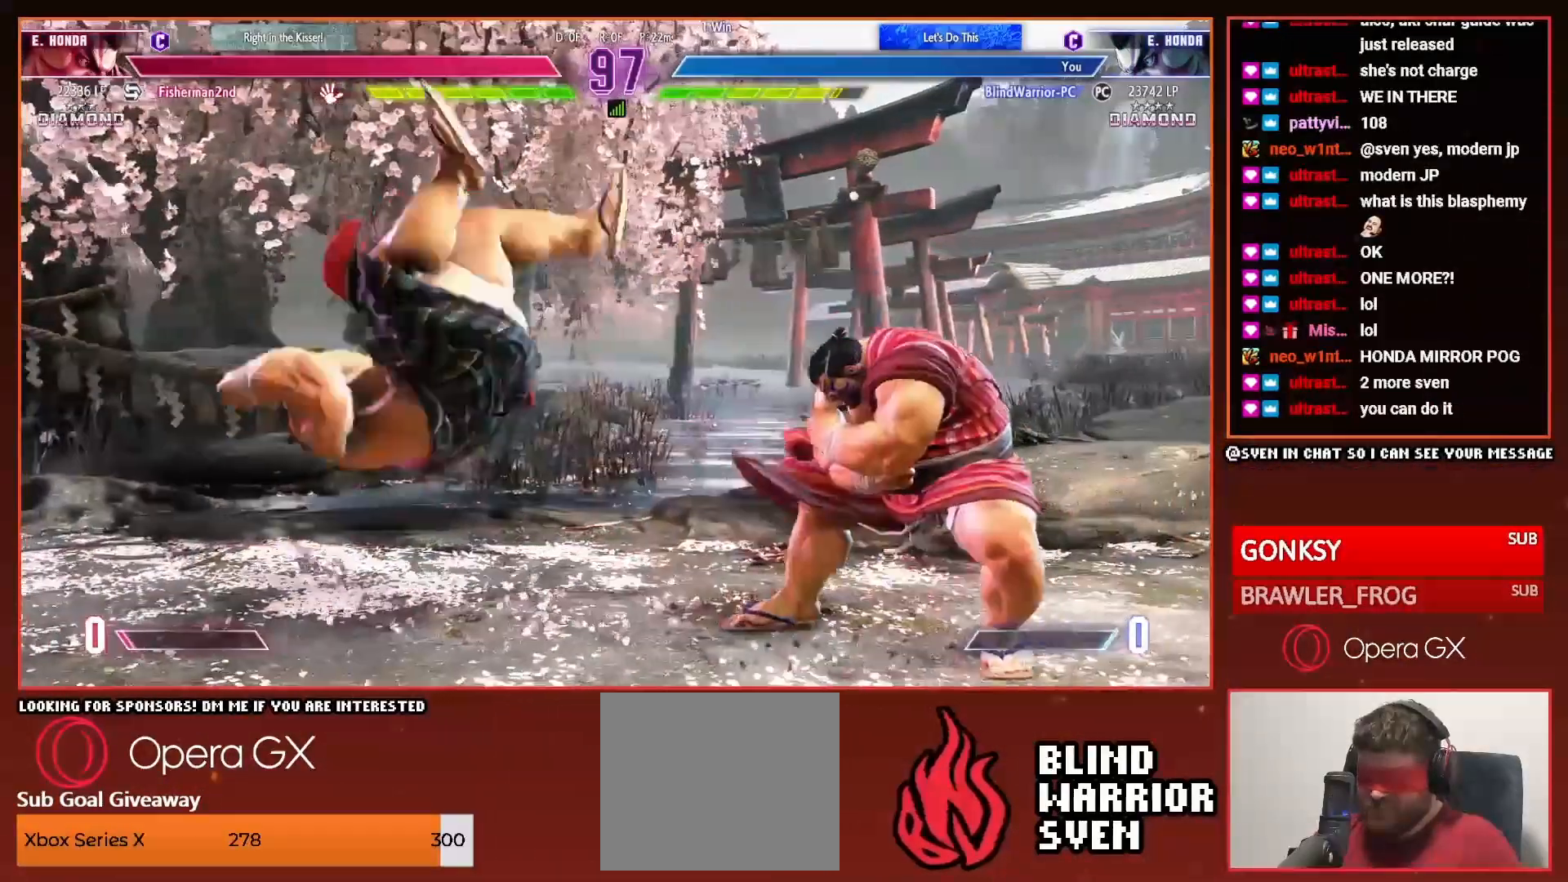
{"dt_ms": 500, "buttons": ["DPAD_RIGHT"], "events": []}
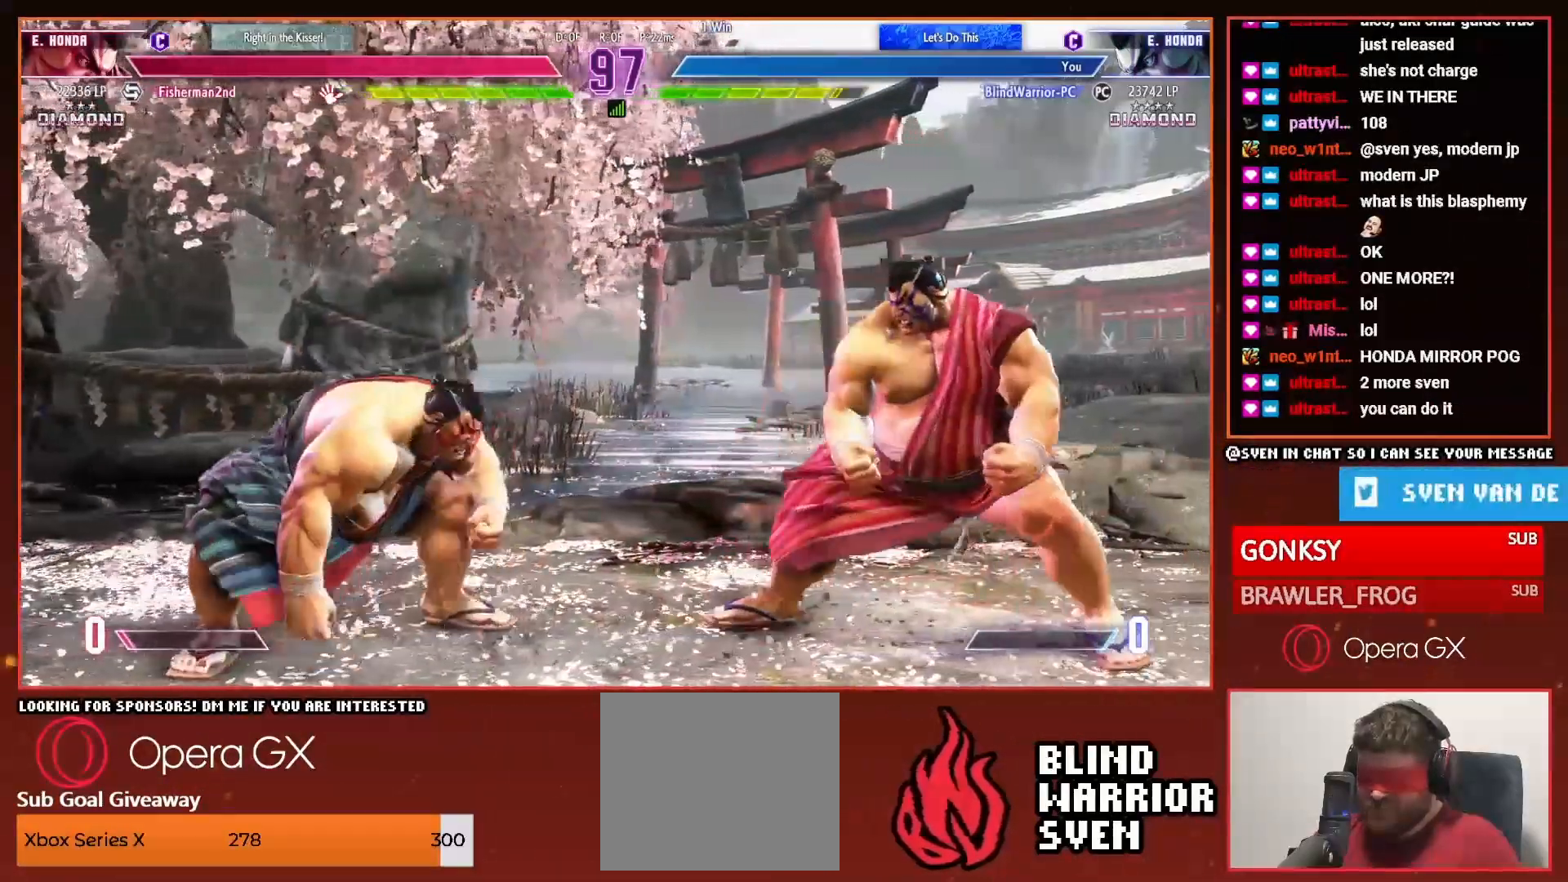
{"dt_ms": 500, "buttons": ["DPAD_RIGHT"], "events": []}
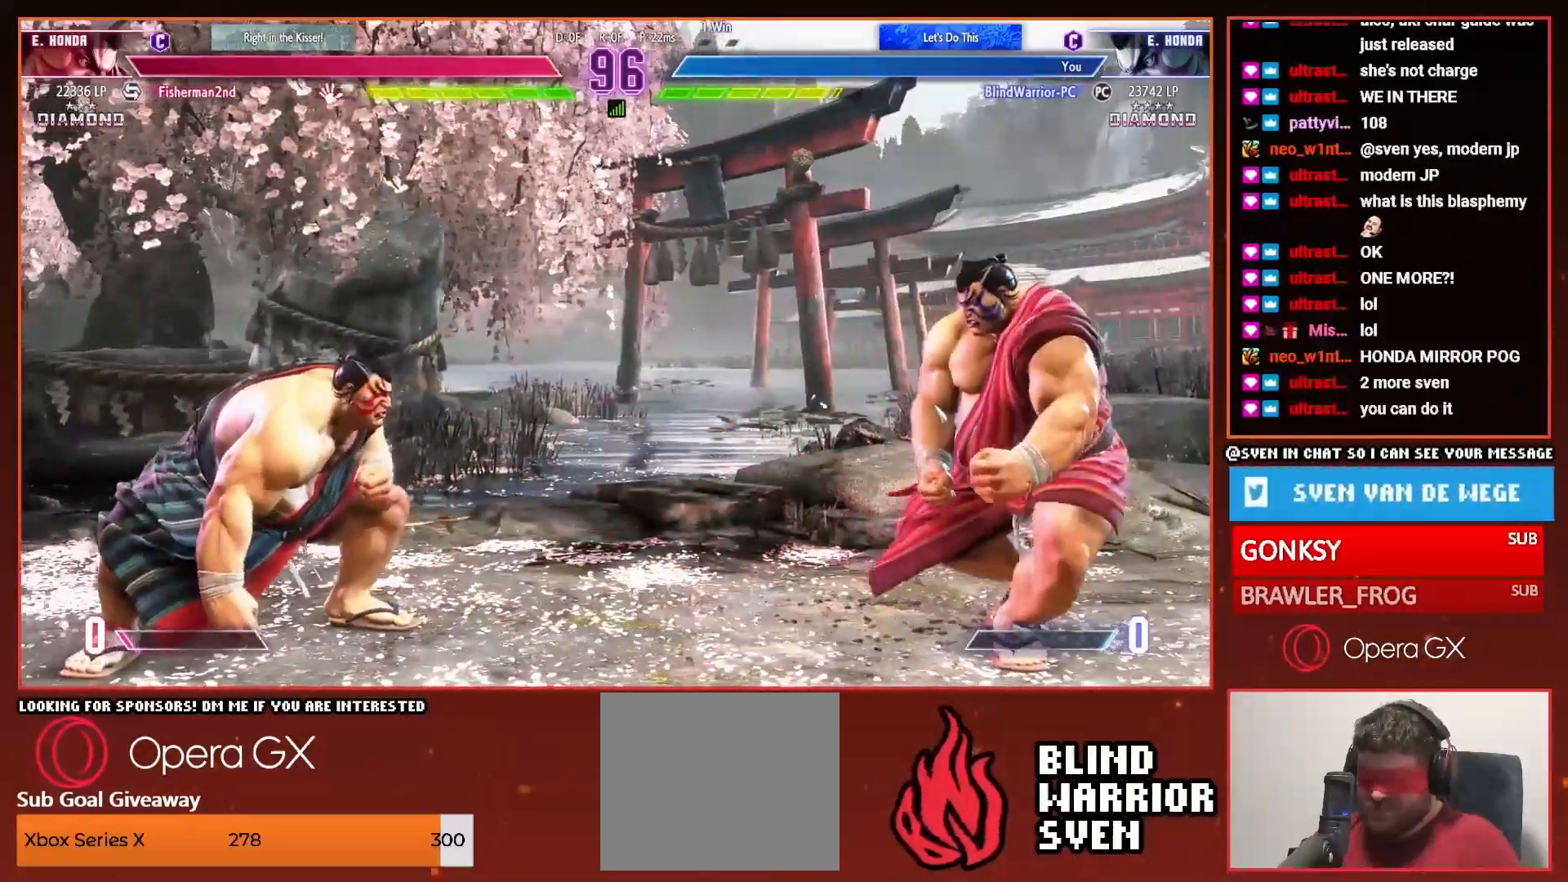
{"dt_ms": 1000, "buttons": ["DPAD_RIGHT"]}
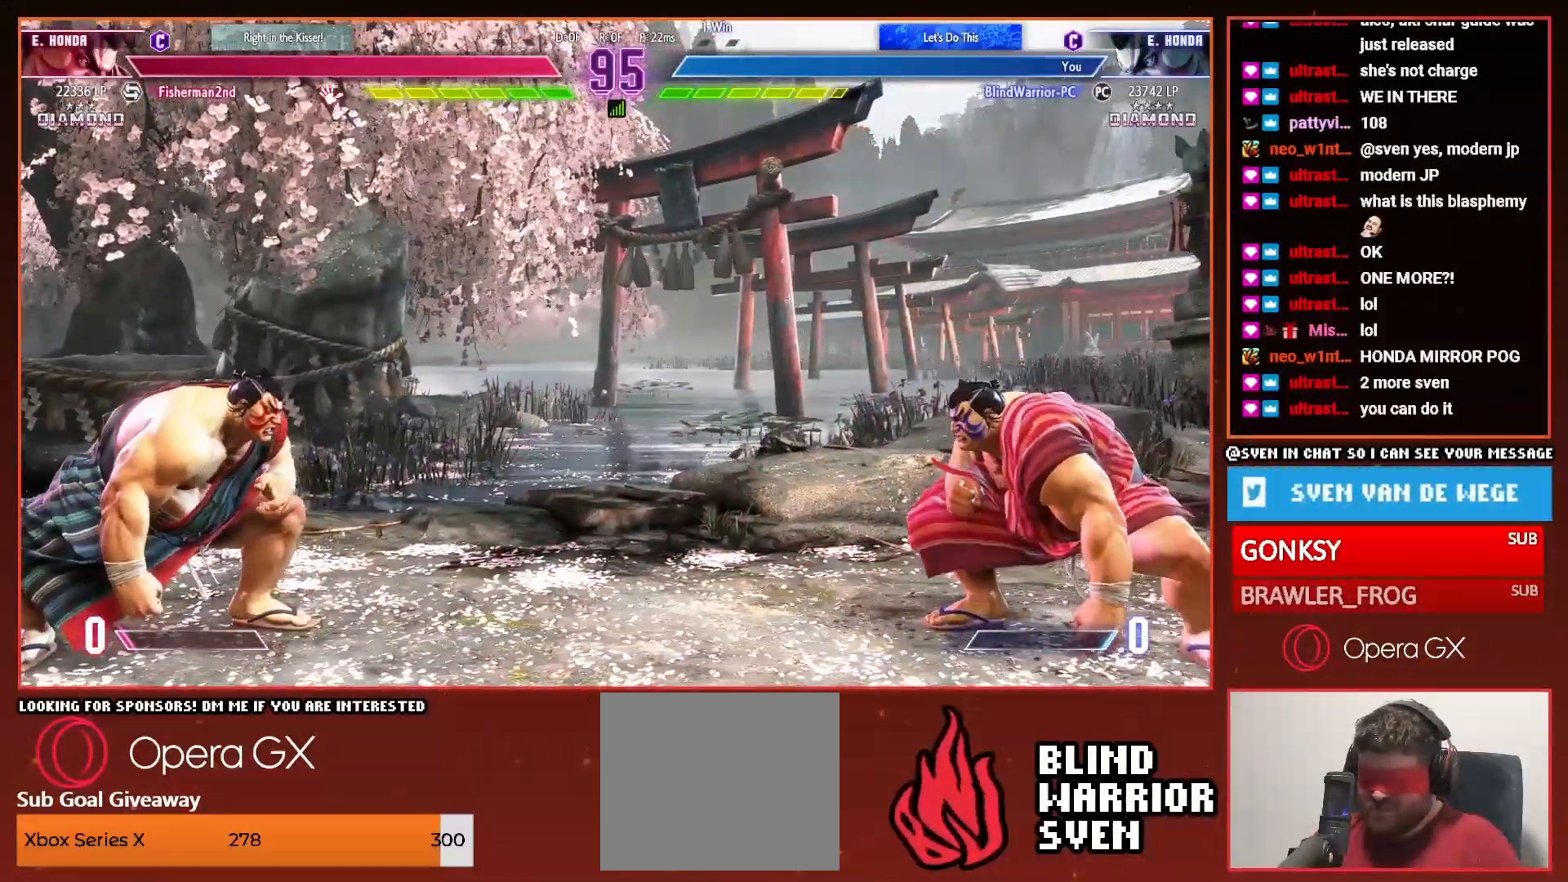
{"dt_ms": 500, "buttons": [], "events": [[400, "DPAD_RIGHT", "up"]]}
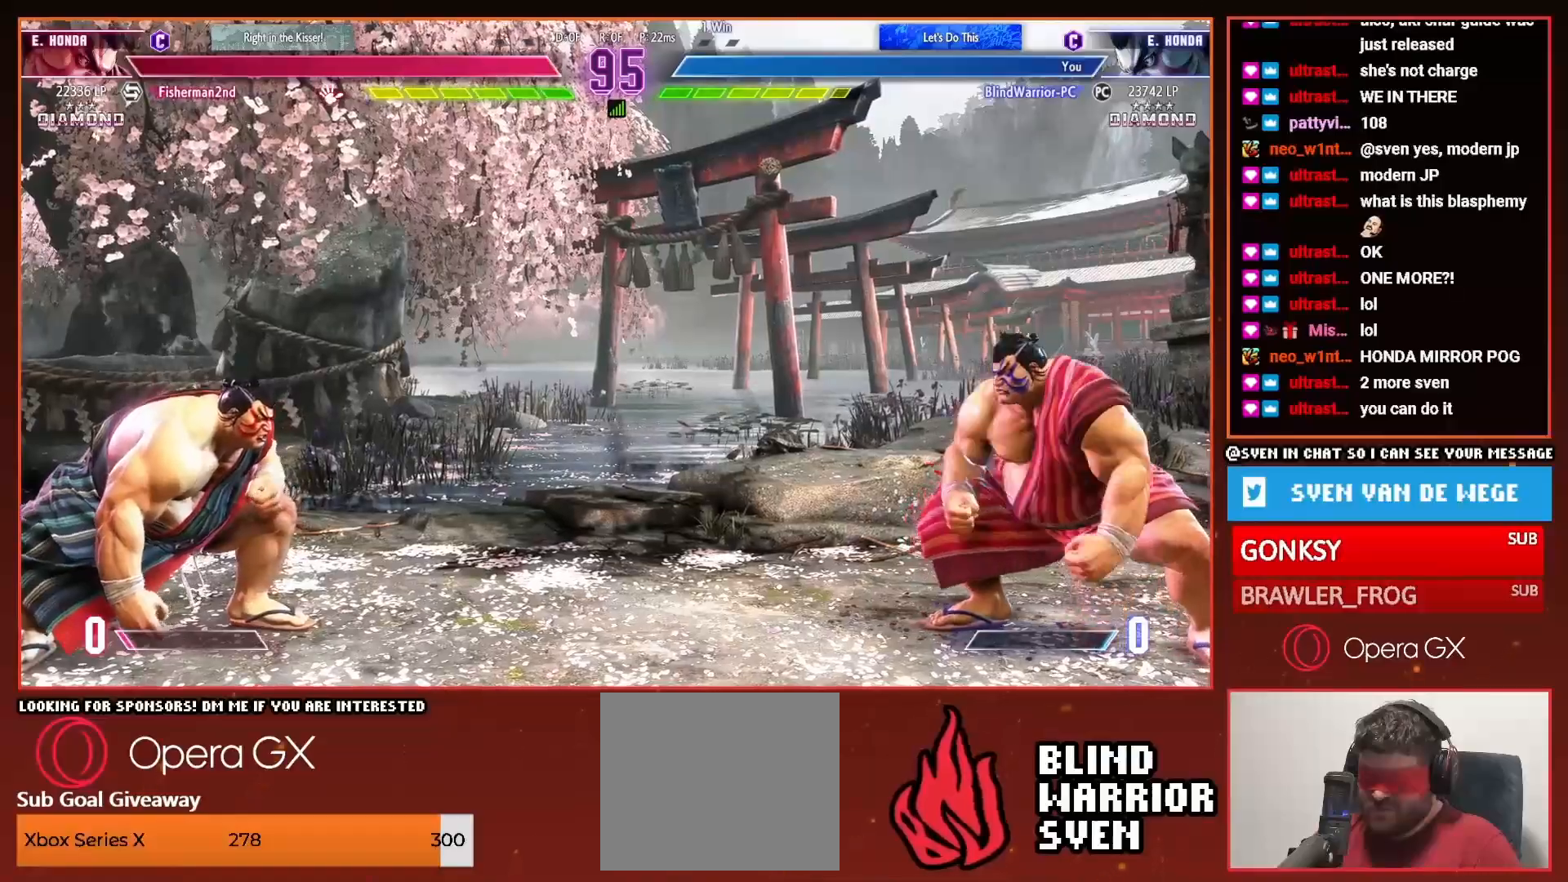
{"dt_ms": 500, "buttons": ["DPAD_RIGHT"]}
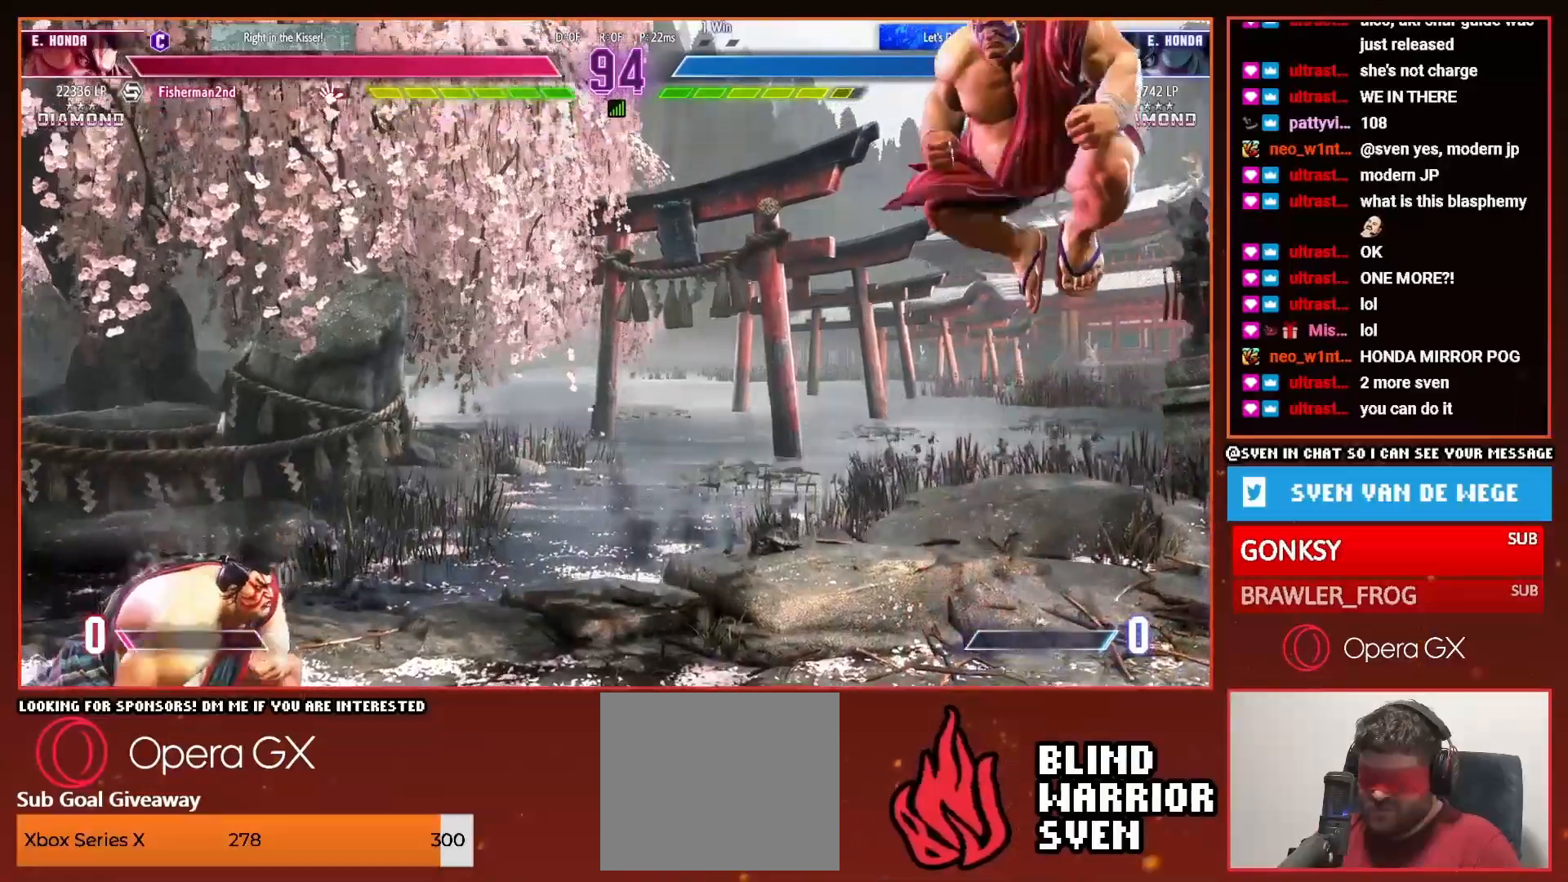
{"dt_ms": 500, "buttons": [], "events": [[317, "DPAD_RIGHT", "up"], [400, "DPAD_LEFT", "down"], [500, "DPAD_LEFT", "up"]]}
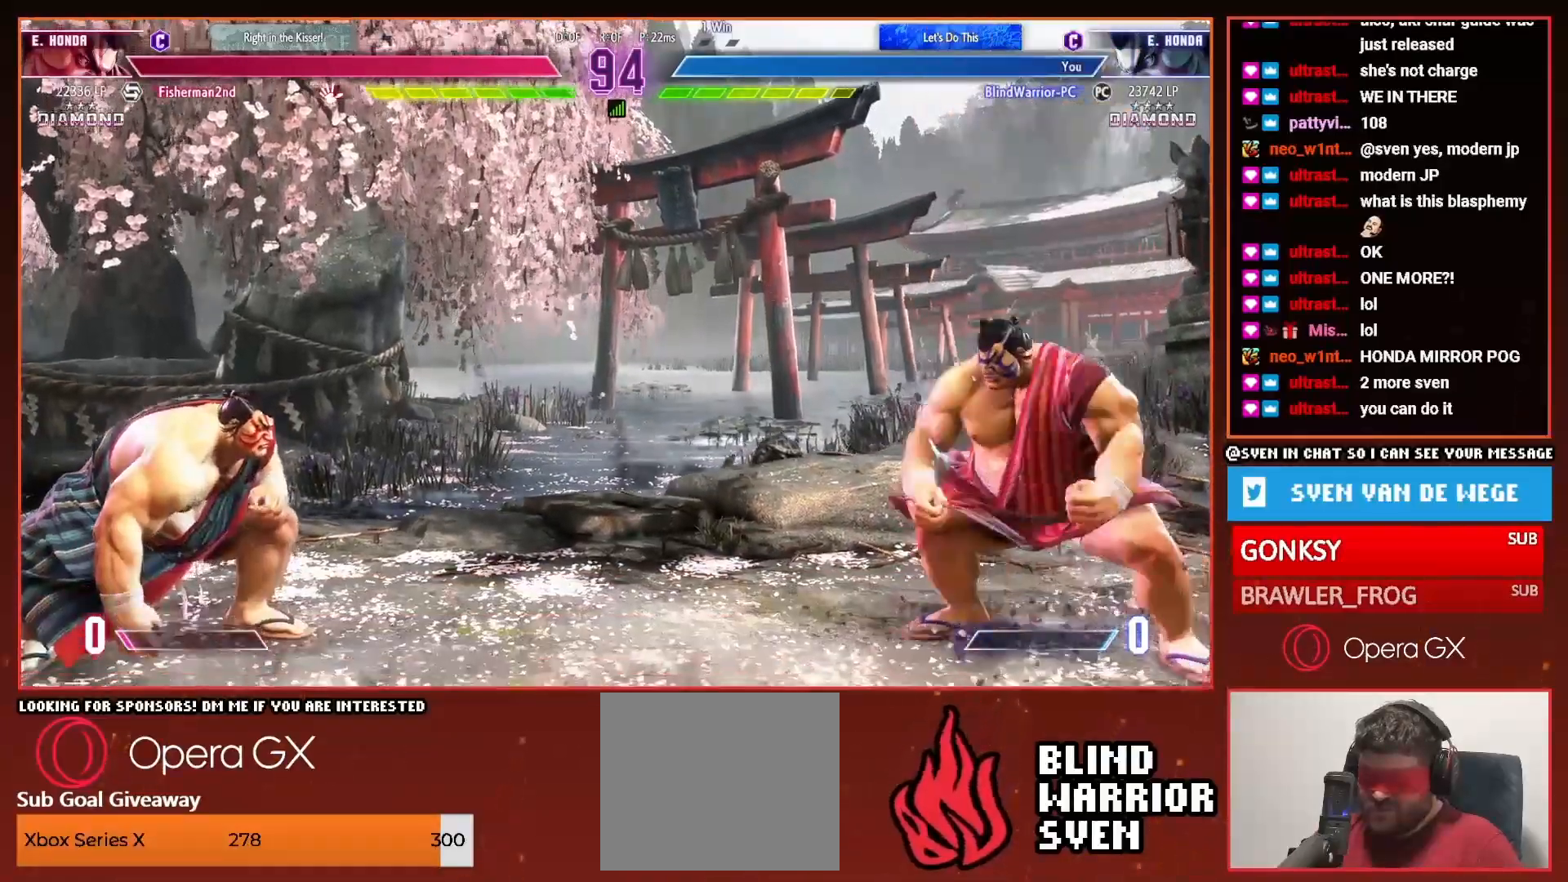
{"dt_ms": 1000, "buttons": []}
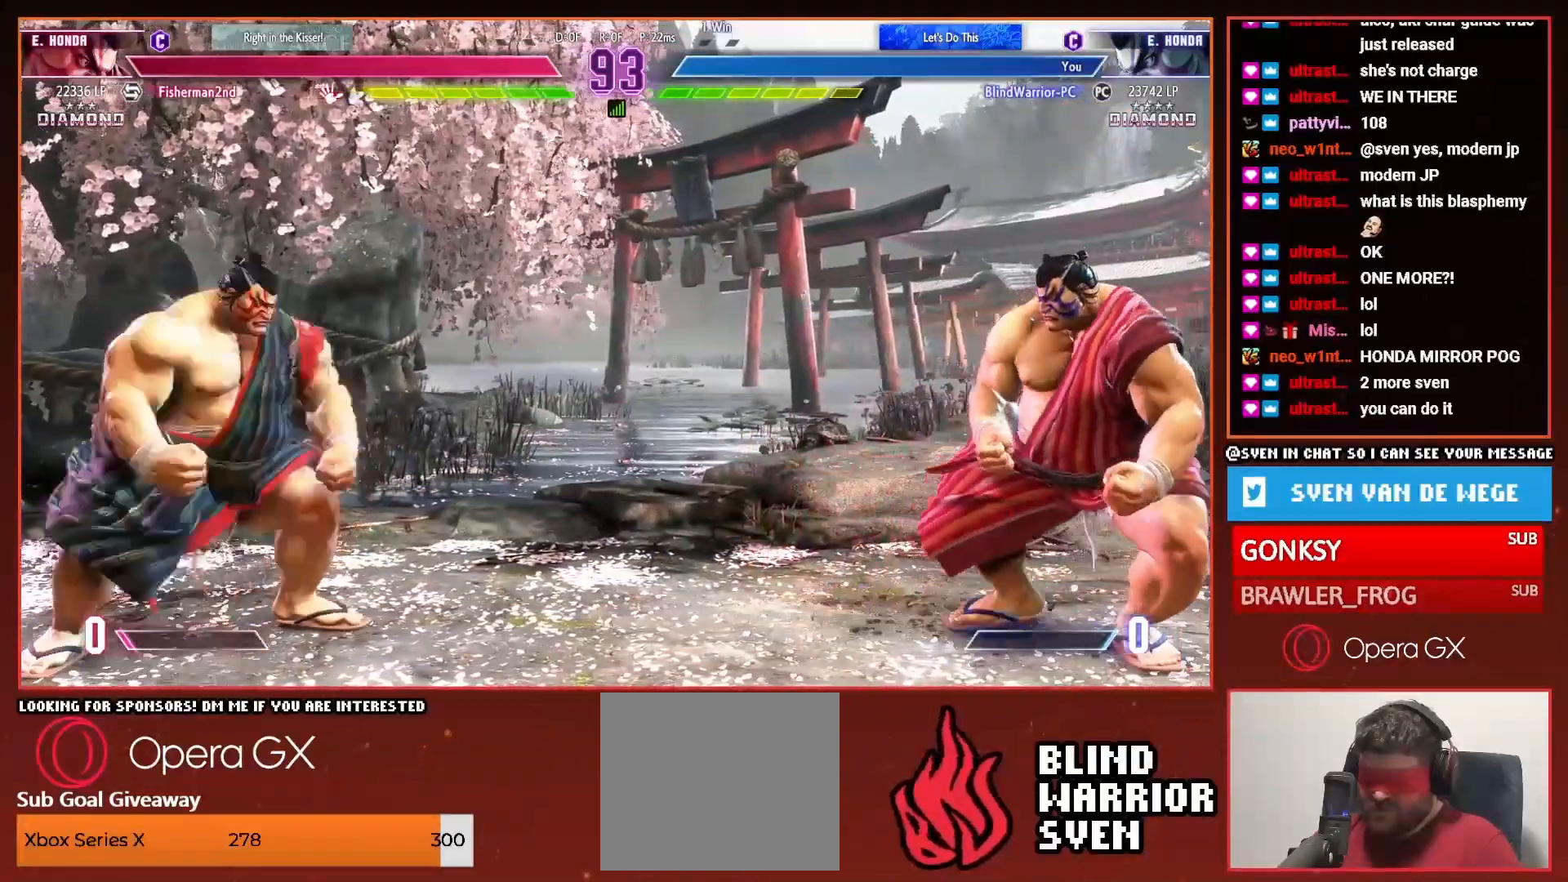
{"dt_ms": 500, "buttons": ["DPAD_RIGHT"], "events": [[100, "DPAD_LEFT", "down"], [200, "DPAD_LEFT", "up"], [250, "DPAD_LEFT", "down"], [333, "DPAD_LEFT", "up"], [400, "DPAD_RIGHT", "down"]]}
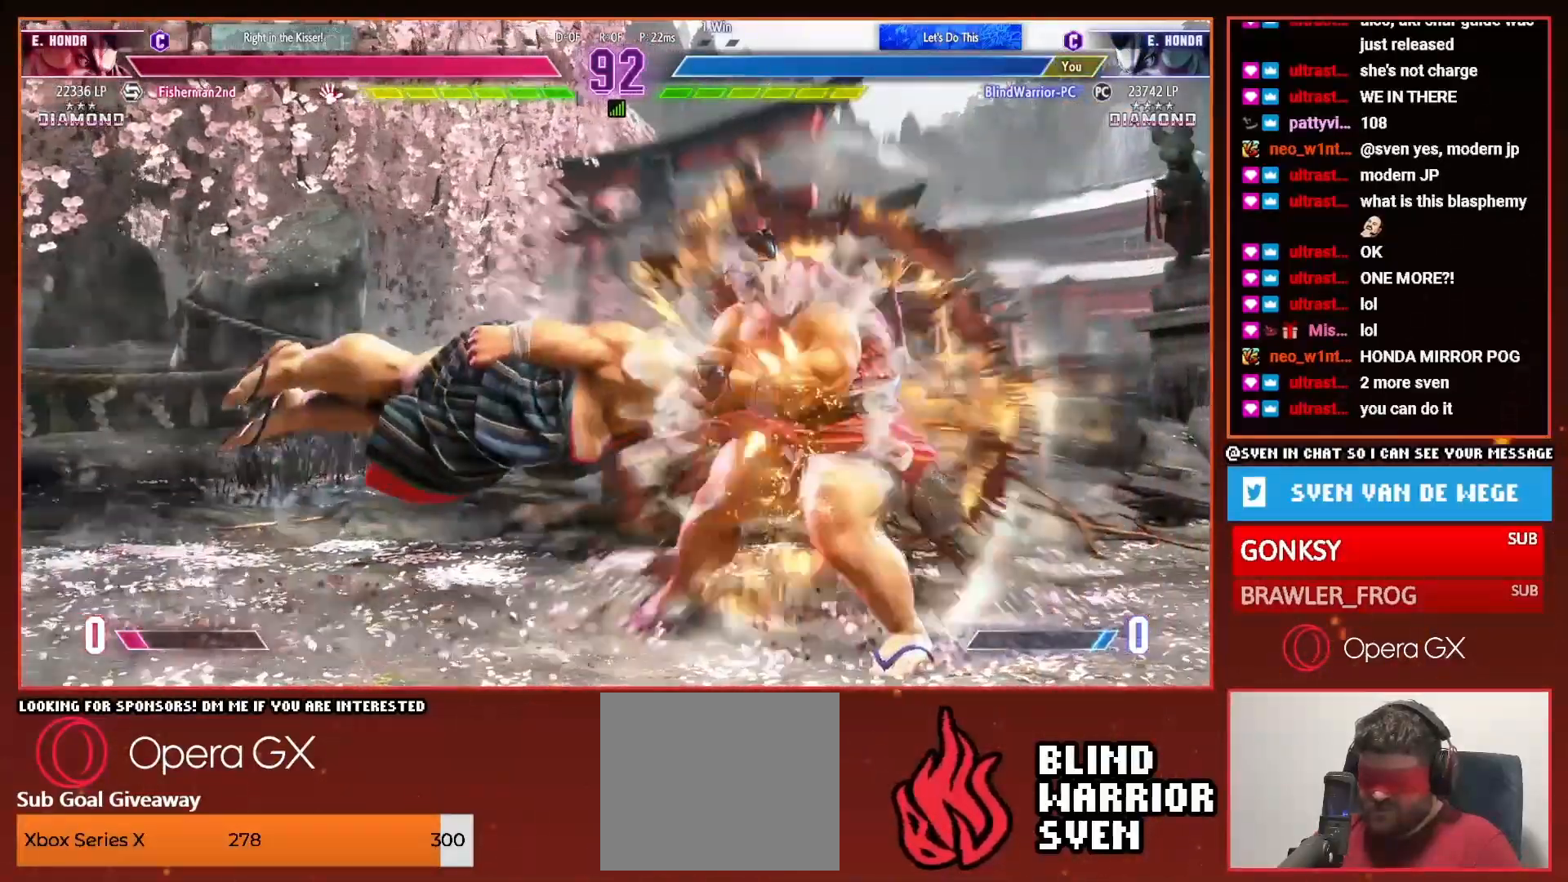
{"dt_ms": 1000, "buttons": ["DPAD_RIGHT"]}
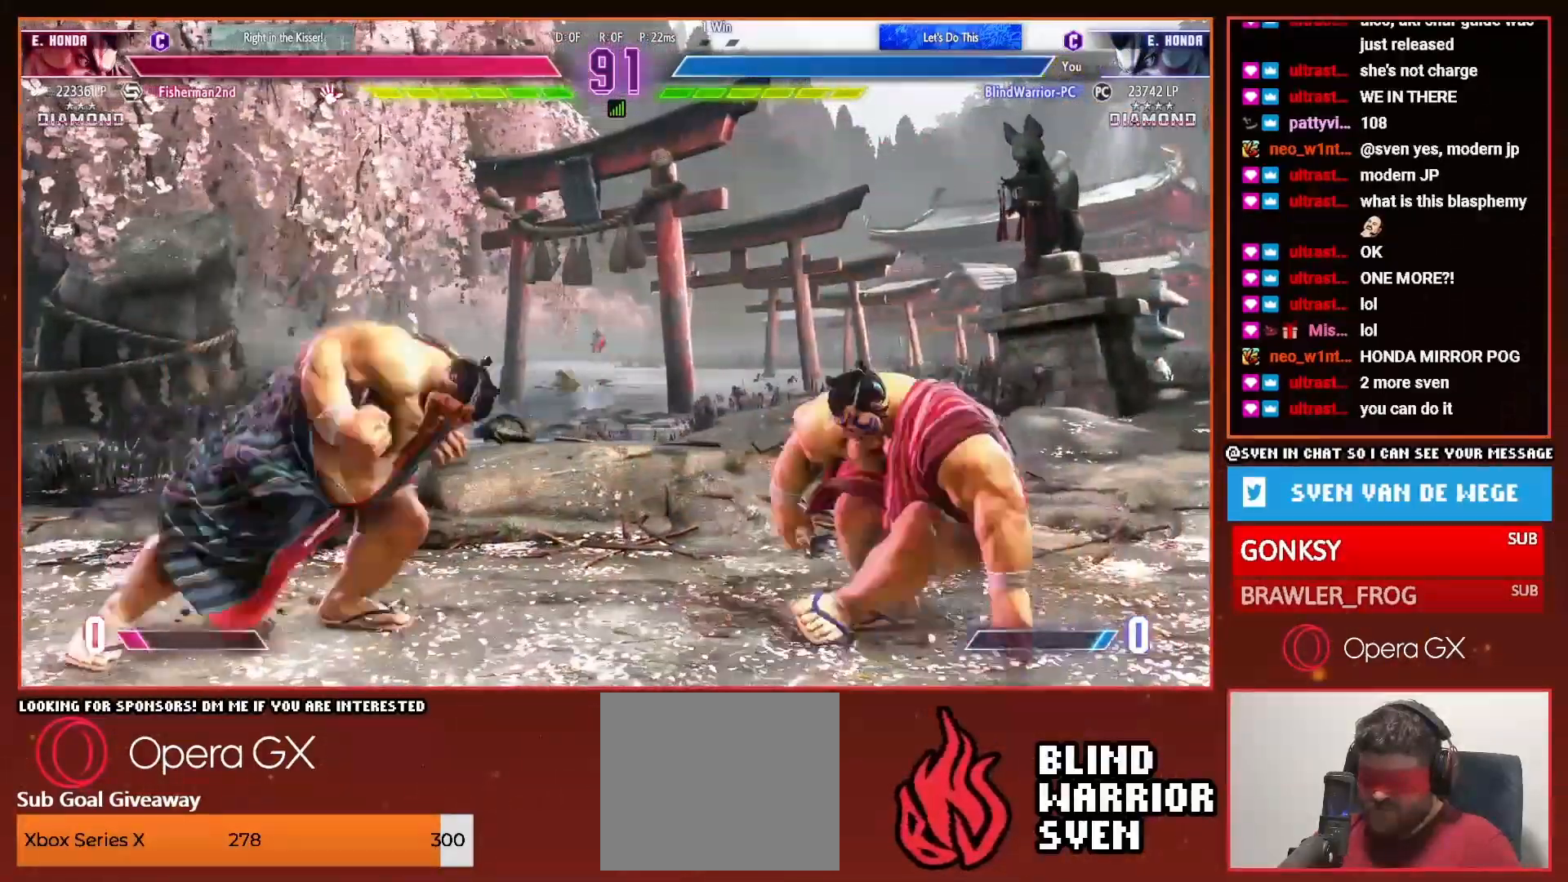
{"dt_ms": 500, "buttons": ["DPAD_RIGHT"], "events": []}
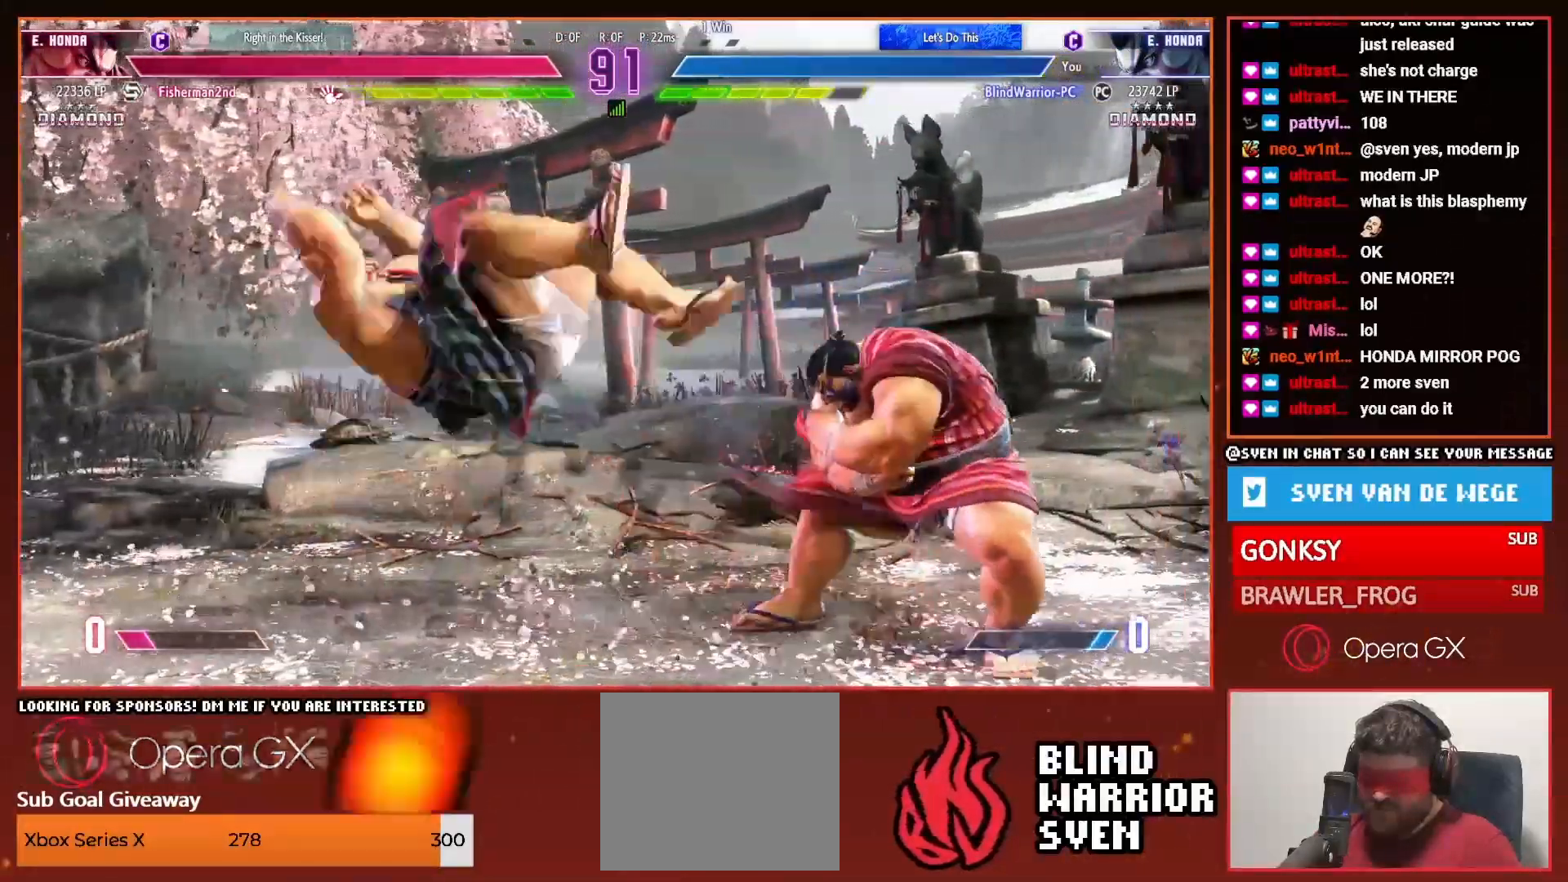
{"dt_ms": 500, "buttons": ["DPAD_RIGHT"], "events": []}
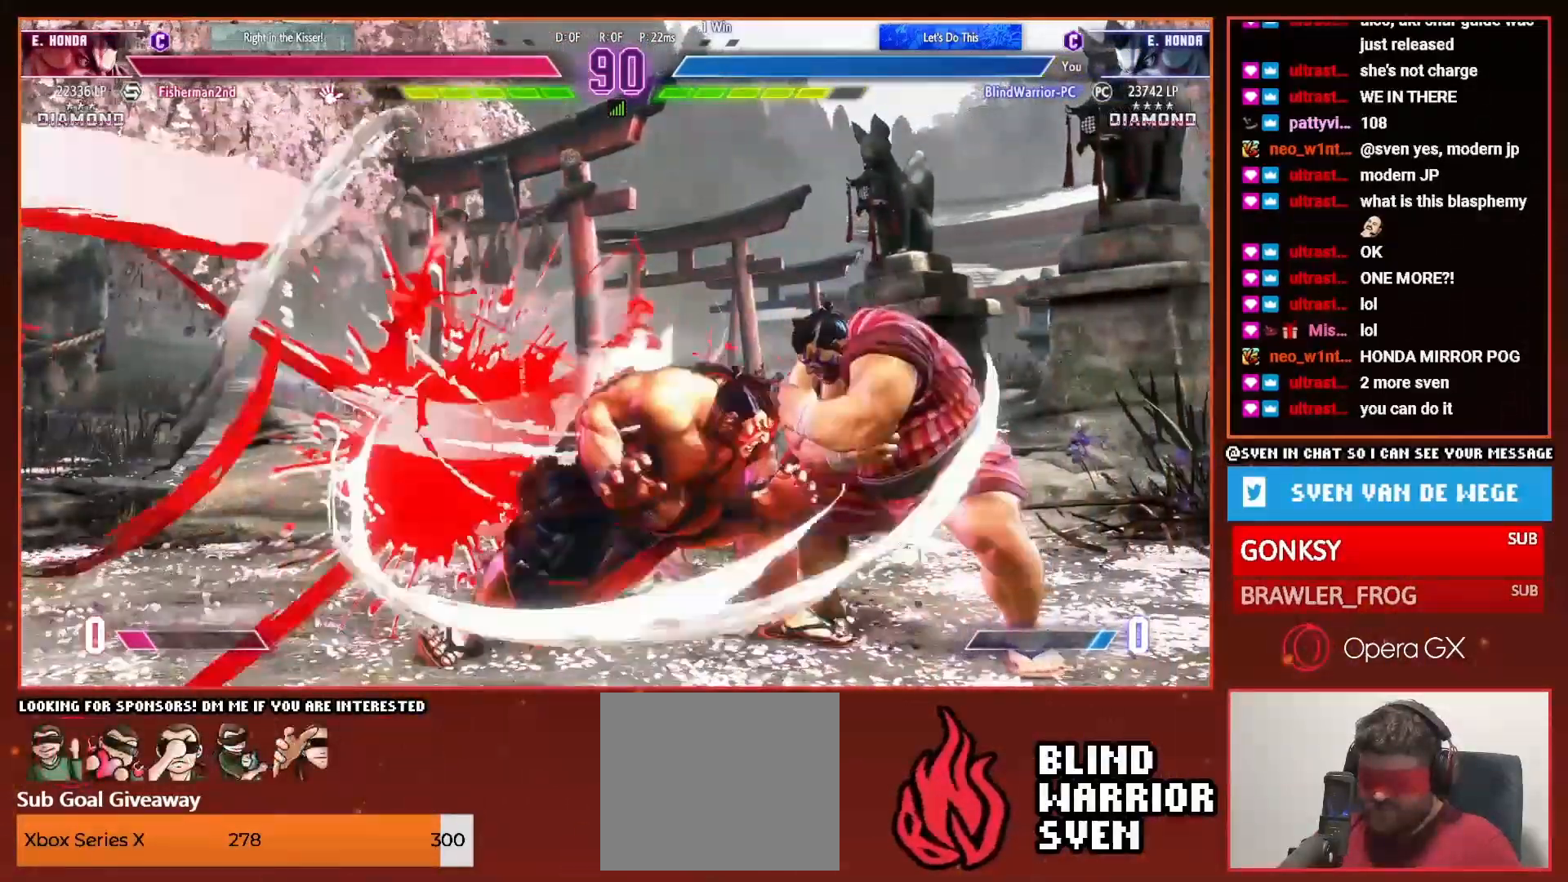
{"dt_ms": 500, "buttons": ["DPAD_RIGHT"], "events": []}